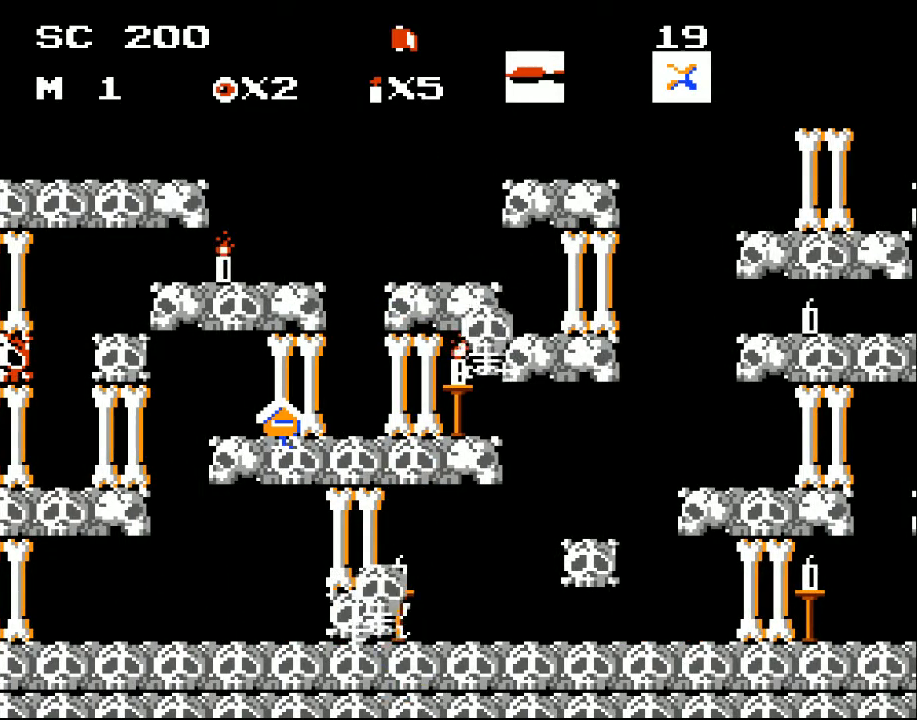
Gameplay with a controller (Xbox layout); each line is a JSON object with the inputs held at the frame after it. "events" lists button and stick changes between this image and that frame as [ms after this image, input, new state], when the widget could be followed in between. Not read: left_stick right_stick.
{"buttons": ["DPAD_LEFT"], "events": [[433, "DPAD_LEFT", "down"]]}
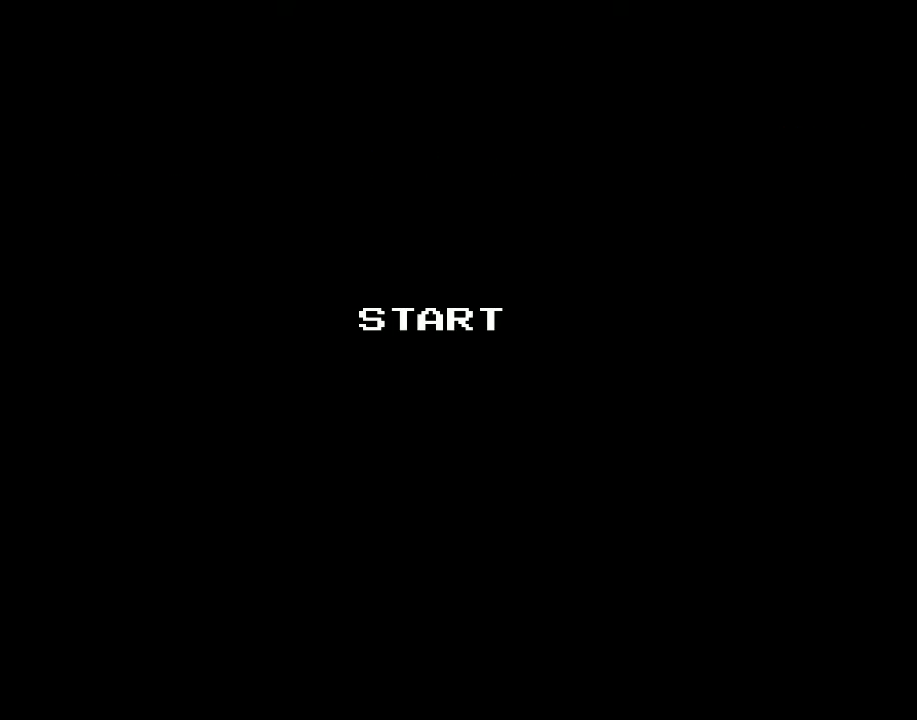
{"buttons": [], "events": [[467, "DPAD_LEFT", "up"]]}
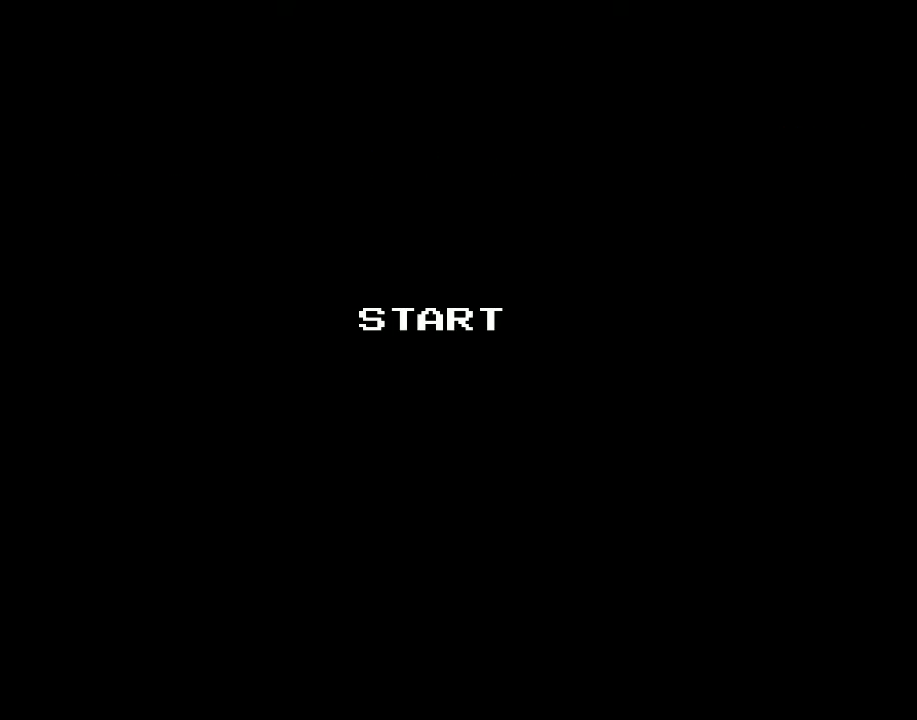
{"buttons": [], "events": []}
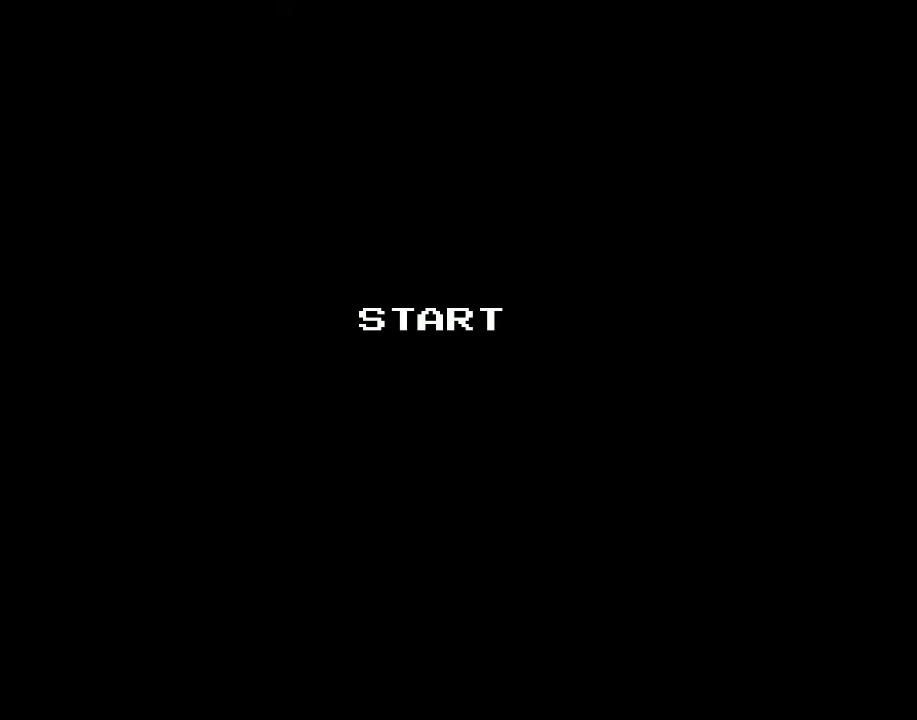
{"buttons": [], "events": []}
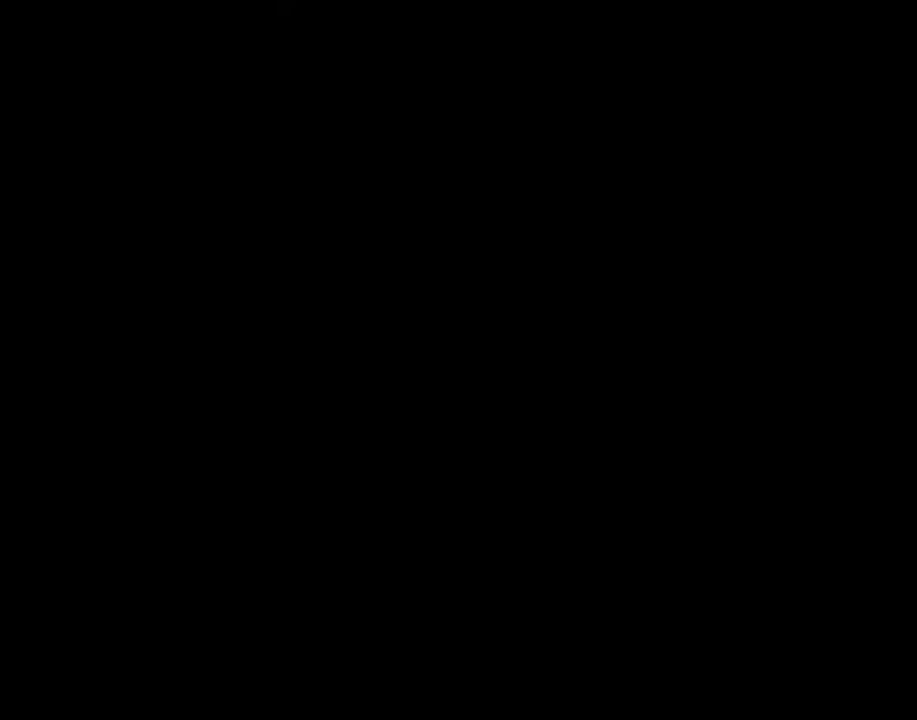
{"buttons": [], "events": []}
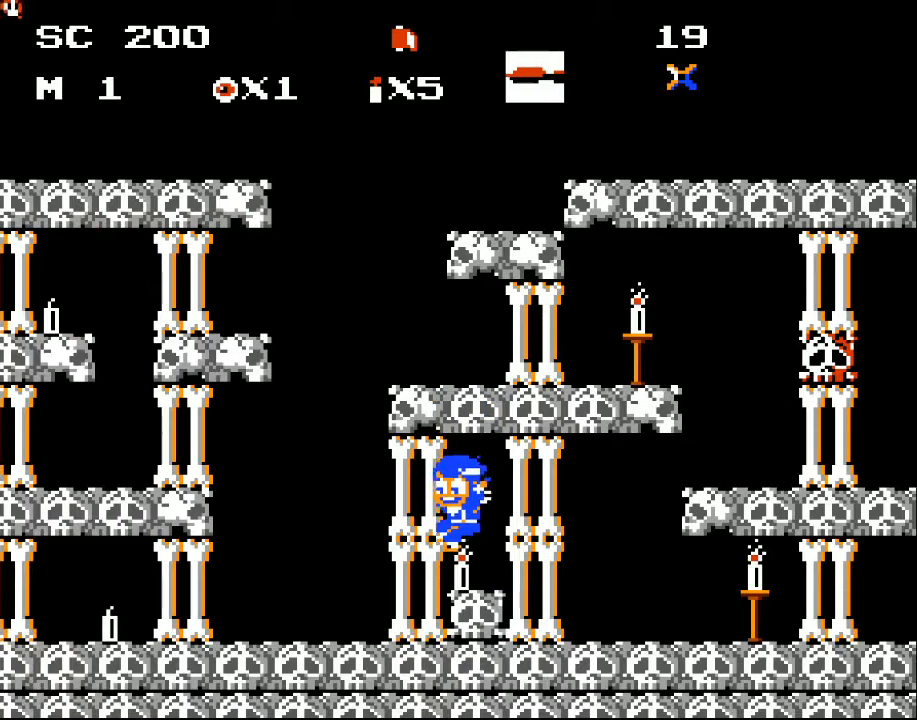
{"buttons": ["DPAD_LEFT"], "events": [[467, "DPAD_LEFT", "down"]]}
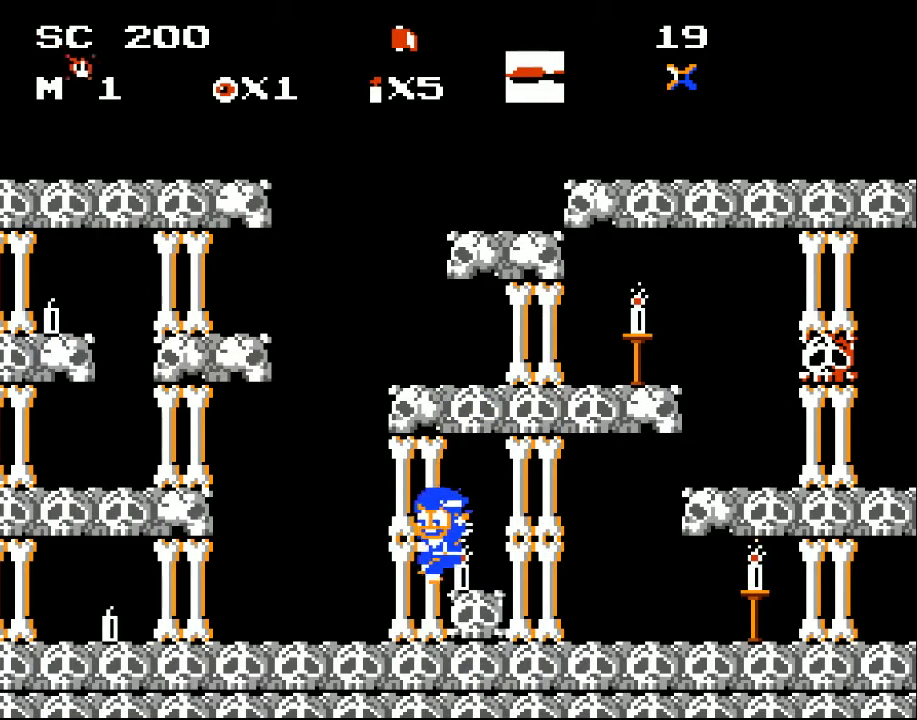
{"buttons": ["DPAD_RIGHT"], "events": [[367, "DPAD_LEFT", "up"], [433, "DPAD_RIGHT", "down"]]}
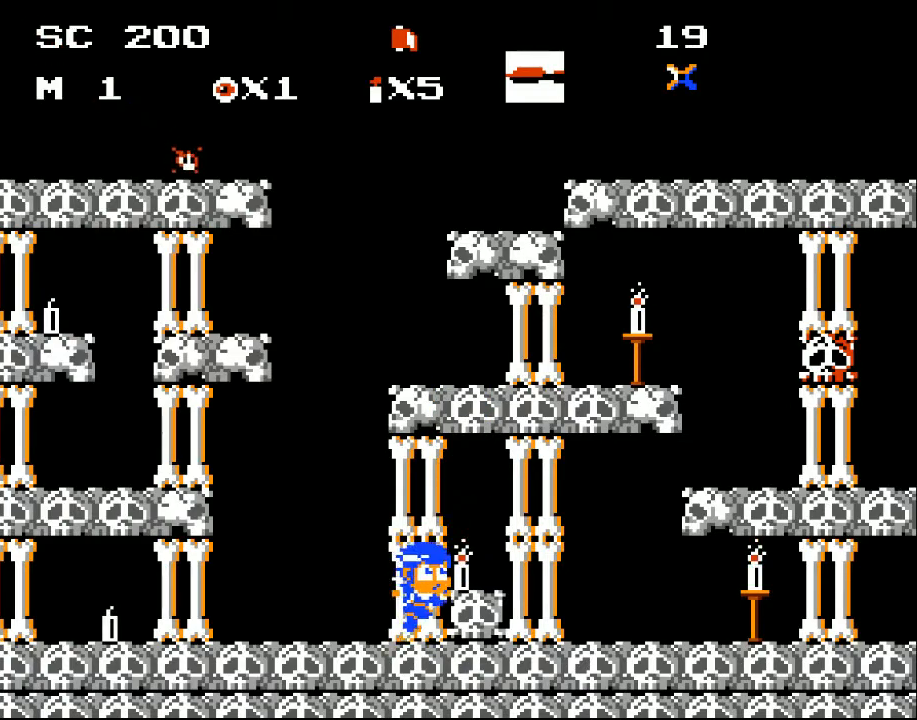
{"buttons": ["DPAD_RIGHT"], "events": [[233, "A", "down"], [333, "A", "up"], [333, "DPAD_RIGHT", "up"], [500, "DPAD_RIGHT", "down"]]}
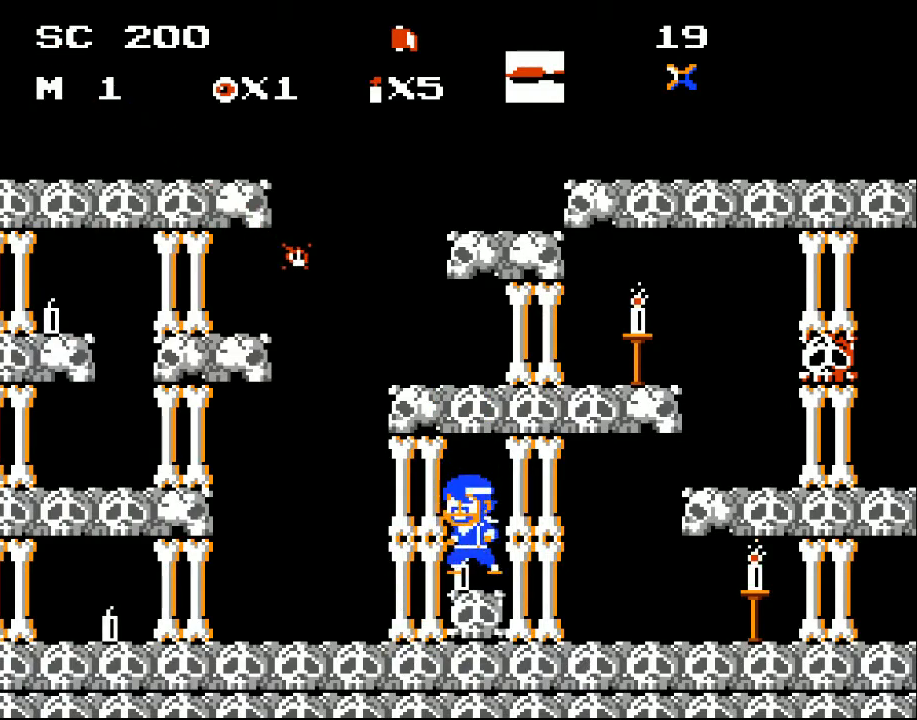
{"buttons": ["DPAD_LEFT"], "events": [[67, "DPAD_RIGHT", "up"], [200, "DPAD_LEFT", "down"]]}
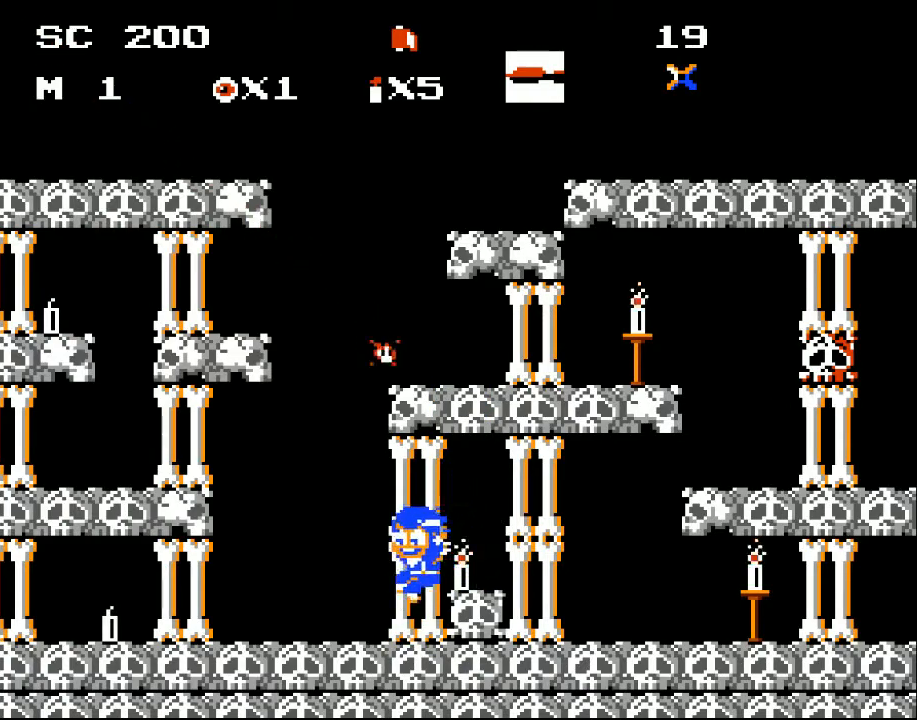
{"buttons": ["DPAD_LEFT"], "events": []}
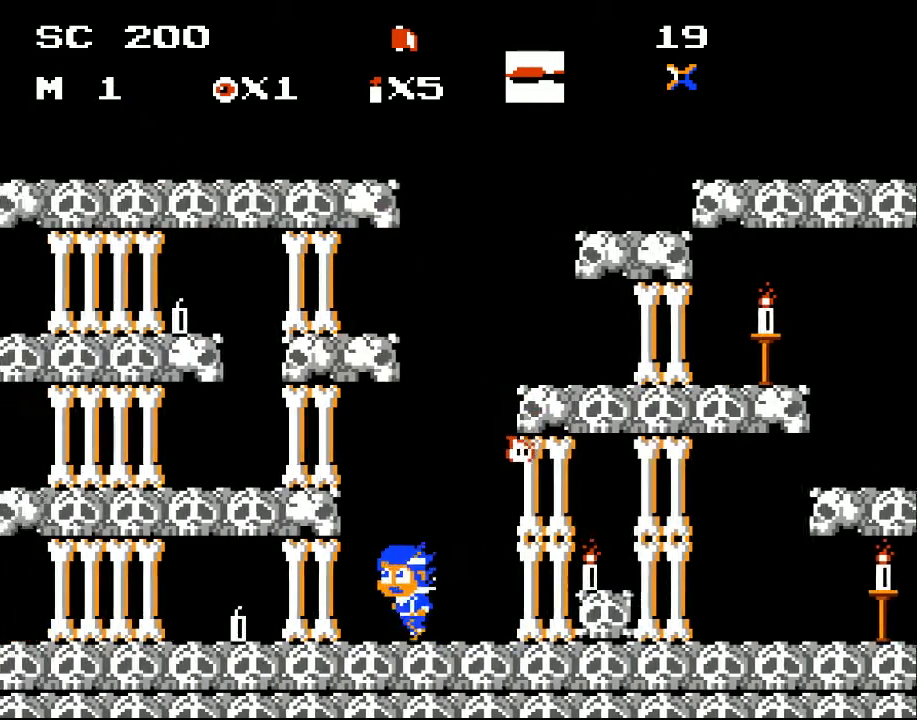
{"buttons": ["DPAD_LEFT"], "events": []}
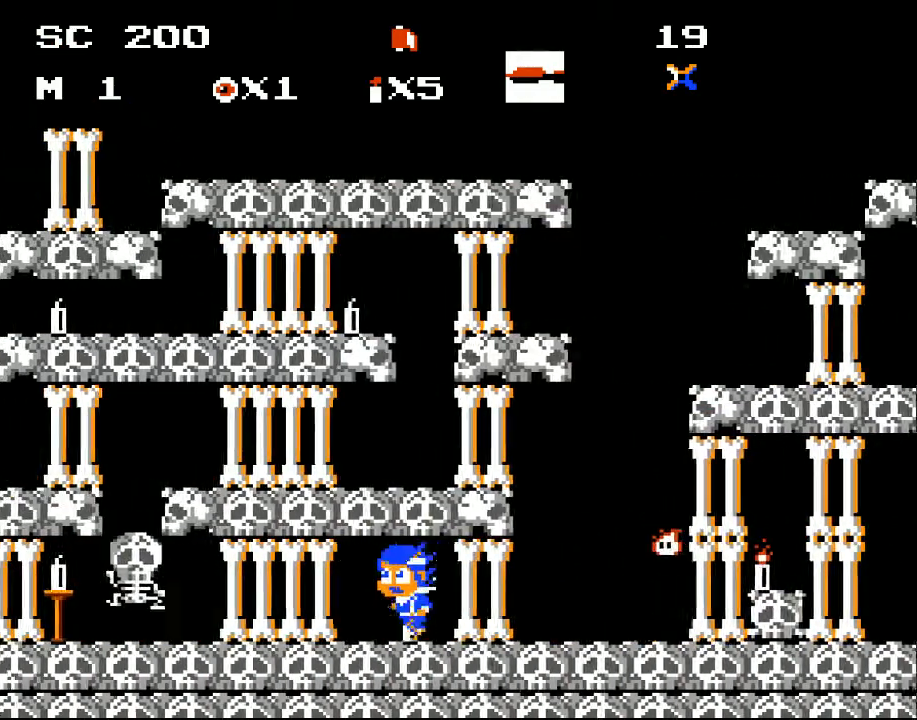
{"buttons": ["DPAD_LEFT"], "events": [[200, "DPAD_LEFT", "up"], [300, "X", "down"], [367, "X", "up"], [467, "DPAD_LEFT", "down"]]}
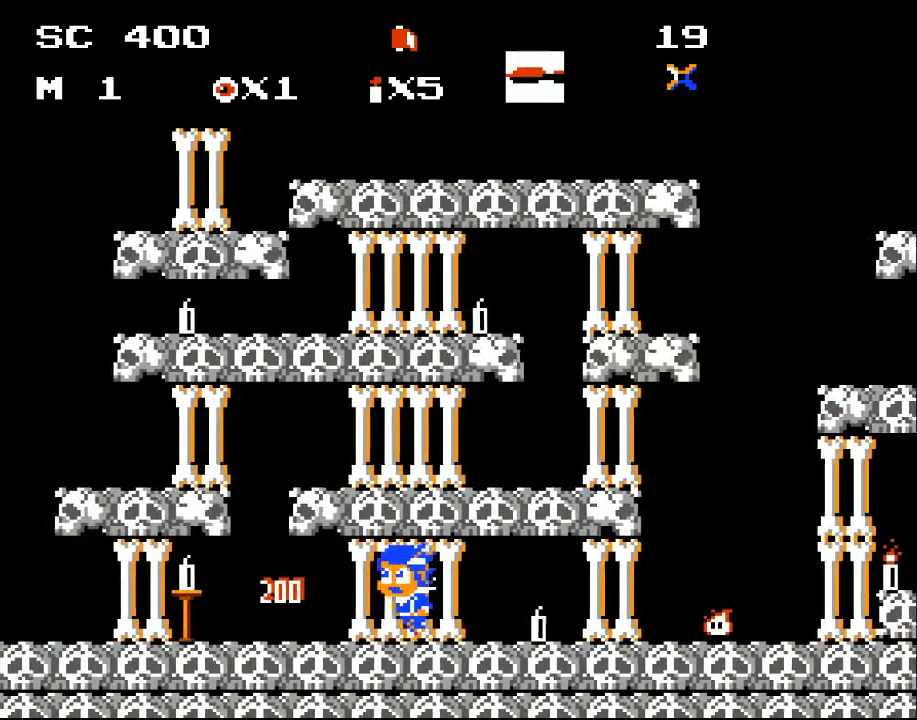
{"buttons": [], "events": [[100, "DPAD_LEFT", "up"]]}
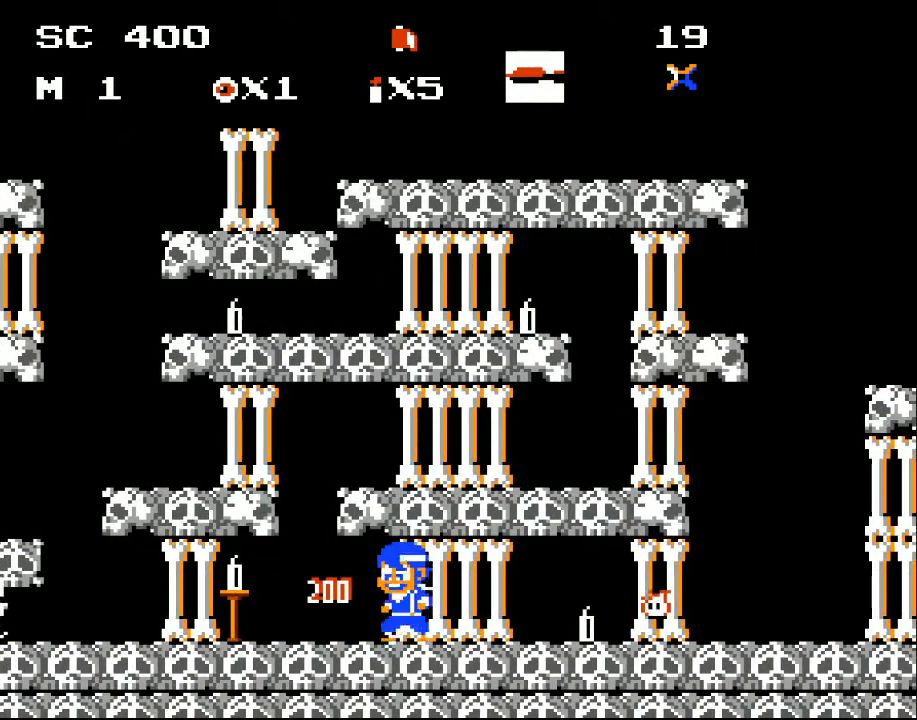
{"buttons": ["DPAD_LEFT"], "events": [[300, "DPAD_LEFT", "down"]]}
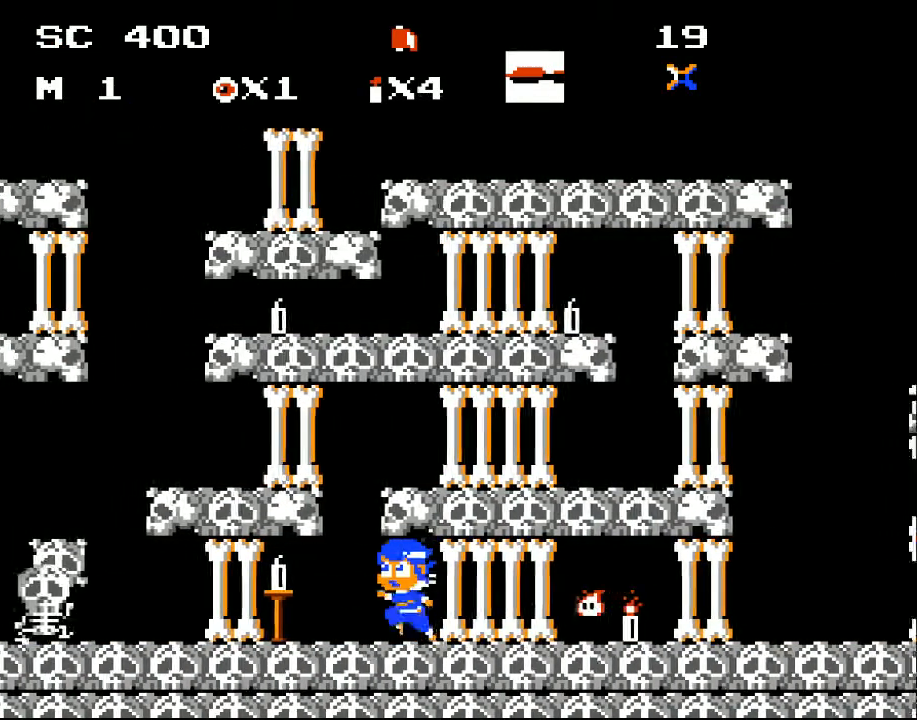
{"buttons": ["DPAD_LEFT"], "events": [[167, "DPAD_LEFT", "up"], [200, "X", "down"], [267, "DPAD_LEFT", "down"], [300, "X", "up"]]}
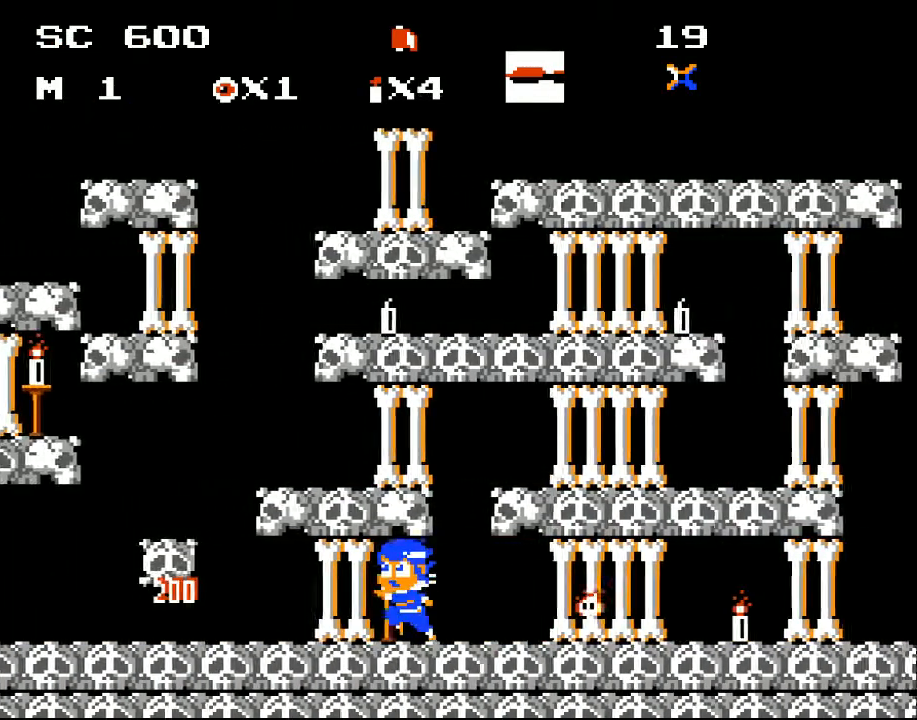
{"buttons": [], "events": [[133, "DPAD_LEFT", "up"]]}
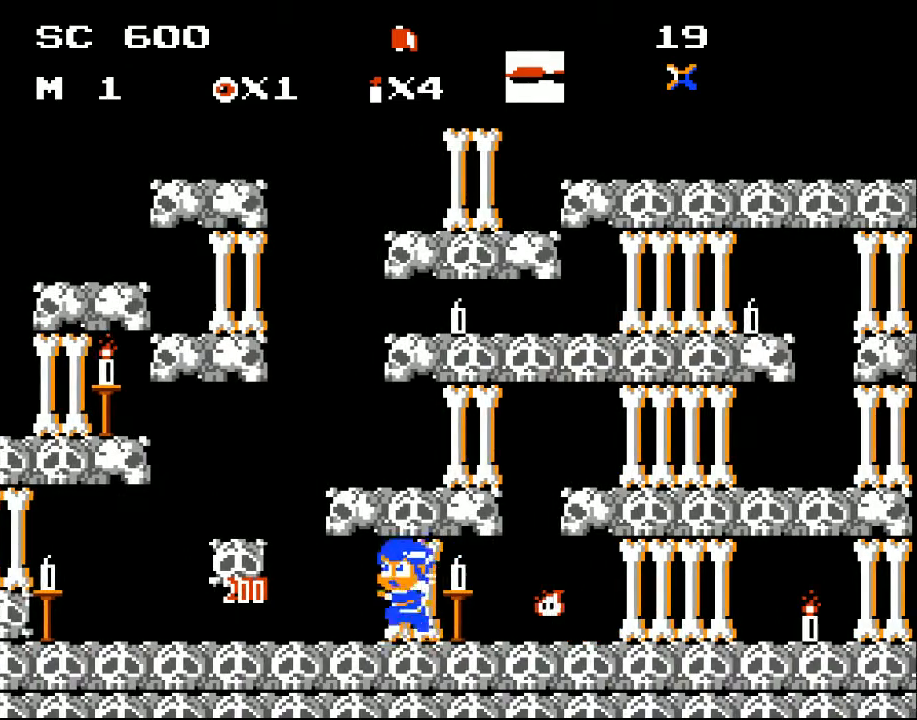
{"buttons": ["DPAD_LEFT"], "events": [[267, "A", "down"], [400, "DPAD_LEFT", "down"], [500, "A", "up"]]}
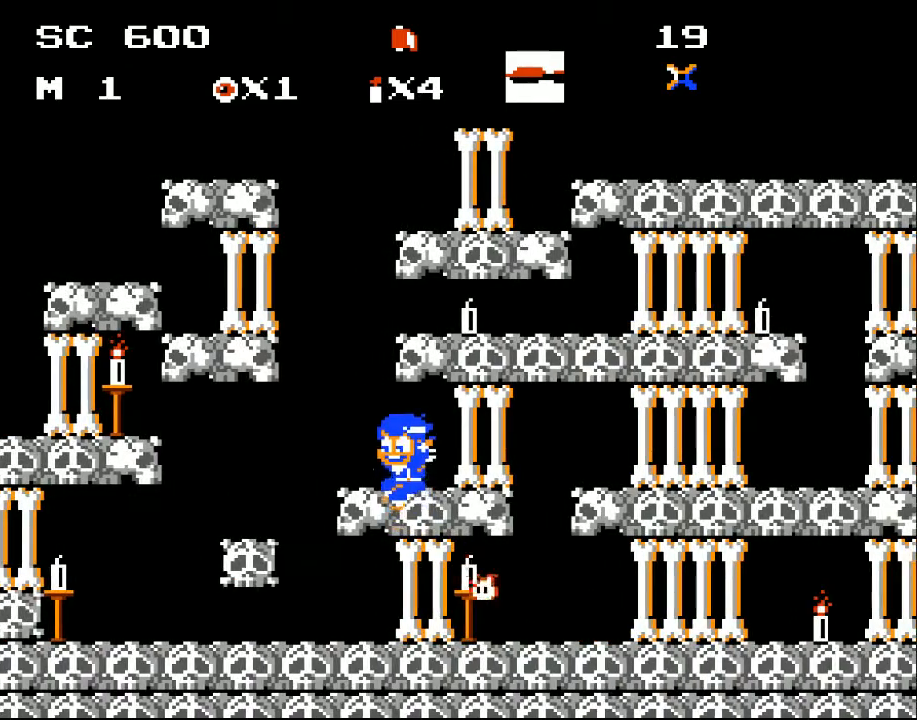
{"buttons": ["DPAD_LEFT"], "events": [[133, "DPAD_LEFT", "up"], [400, "DPAD_LEFT", "down"]]}
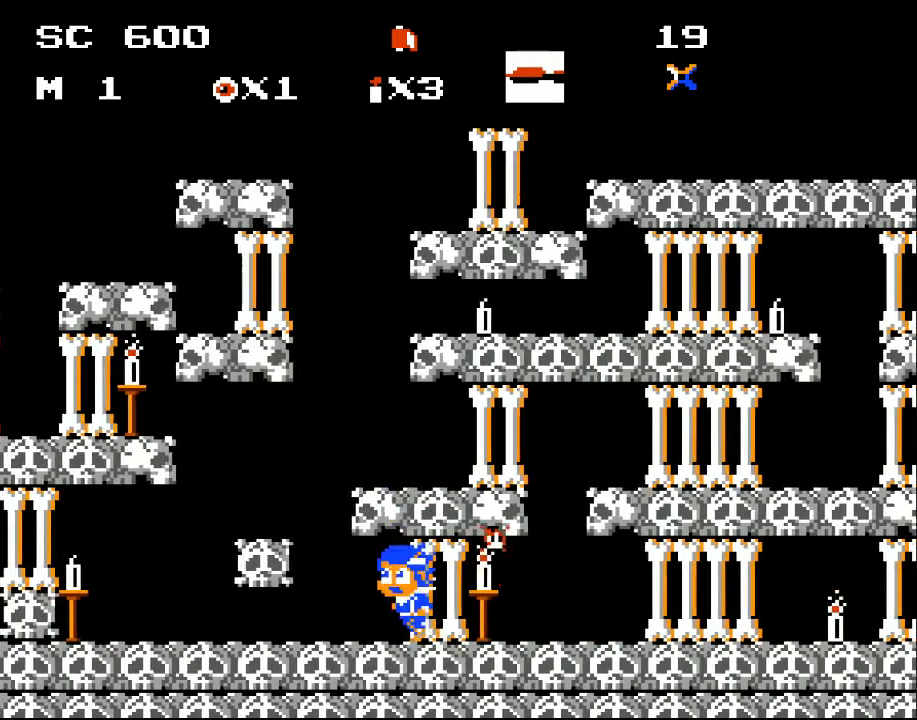
{"buttons": ["DPAD_LEFT"], "events": []}
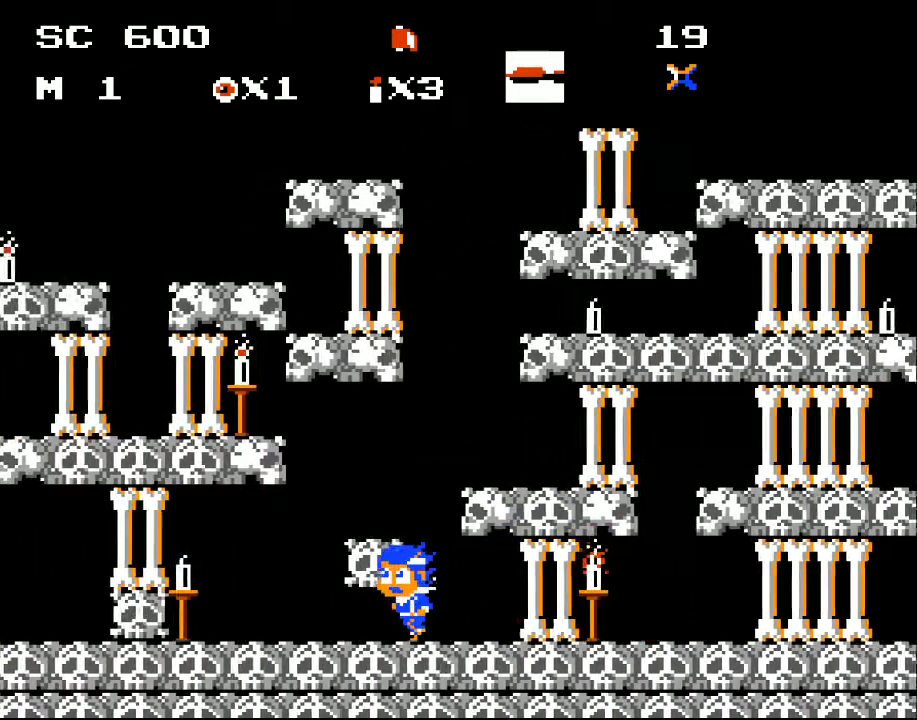
{"buttons": ["DPAD_LEFT"], "events": []}
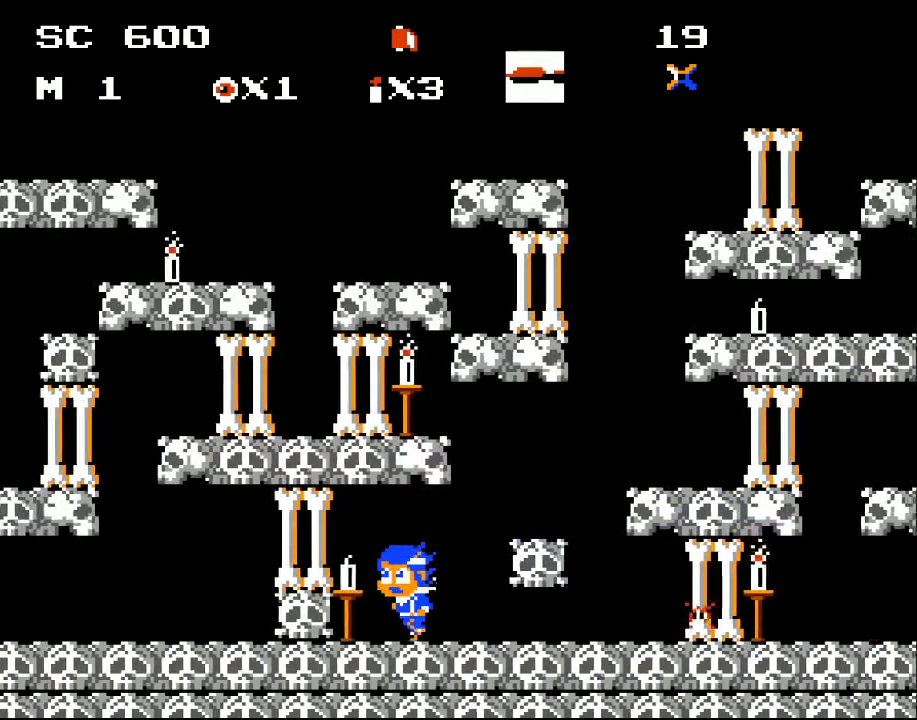
{"buttons": ["DPAD_LEFT"], "events": [[67, "DPAD_LEFT", "up"], [333, "DPAD_LEFT", "down"], [400, "A", "down"], [467, "A", "up"]]}
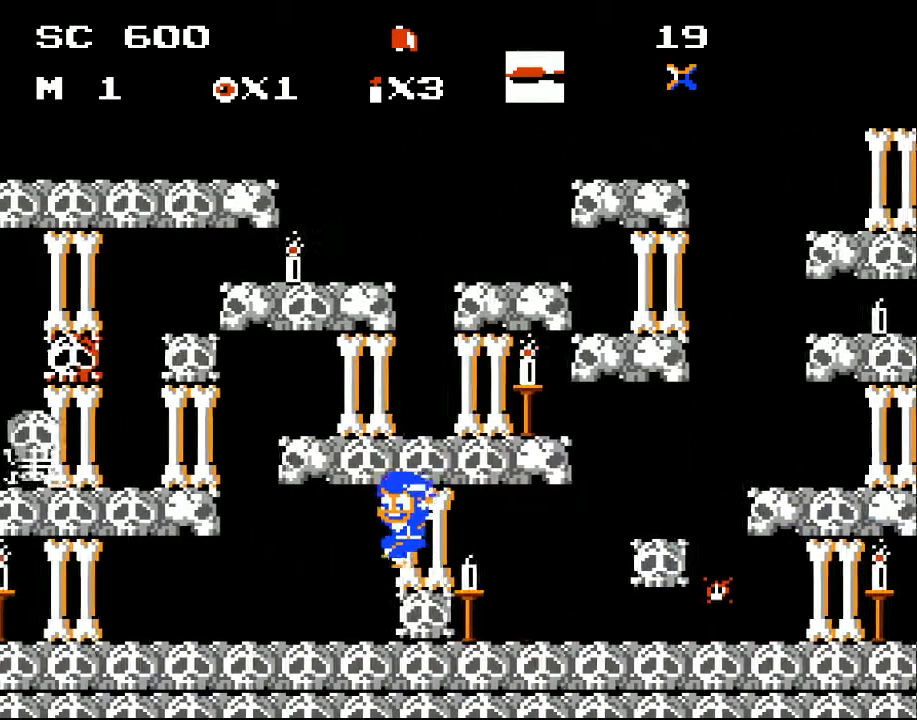
{"buttons": [], "events": [[33, "DPAD_LEFT", "up"], [167, "DPAD_LEFT", "down"], [267, "DPAD_LEFT", "up"], [367, "DPAD_RIGHT", "down"], [467, "DPAD_RIGHT", "up"]]}
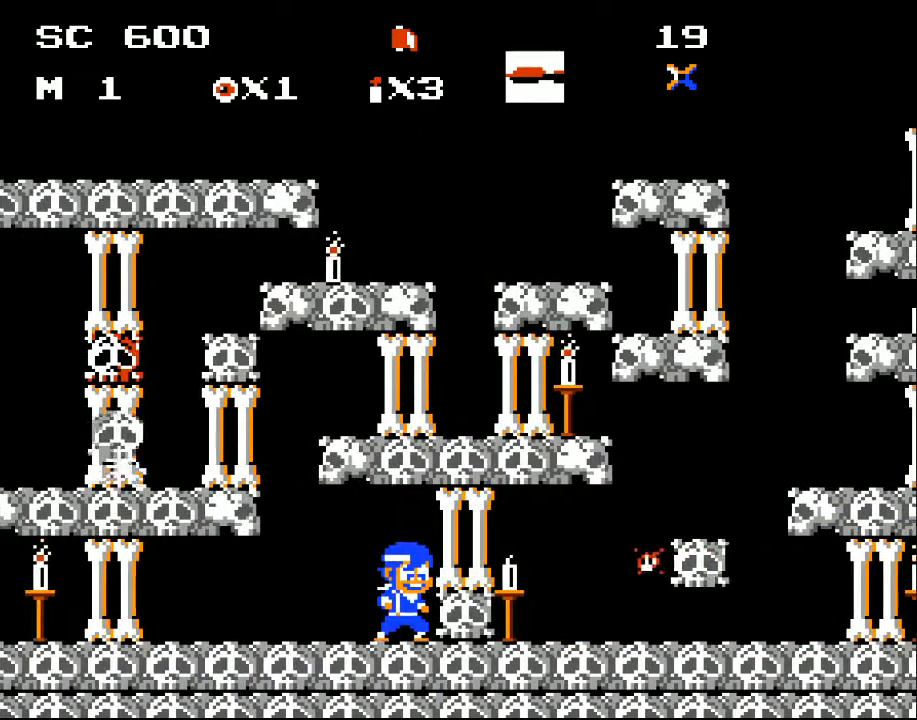
{"buttons": ["X"], "events": [[233, "A", "down"], [433, "X", "down"], [500, "A", "up"]]}
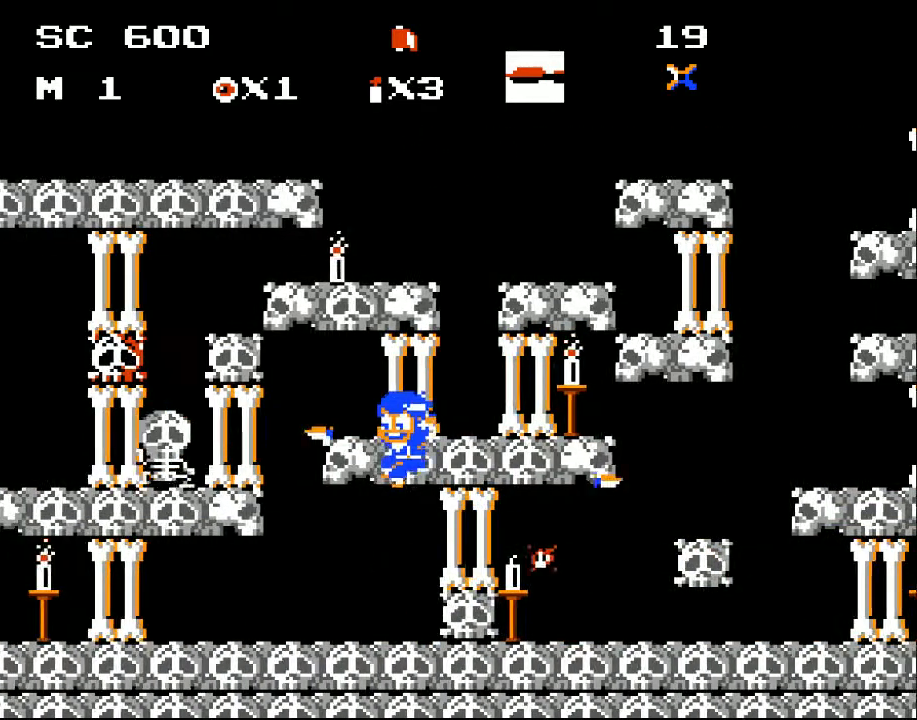
{"buttons": [], "events": [[33, "X", "up"], [67, "DPAD_LEFT", "down"], [100, "X", "down"], [167, "X", "up"], [233, "DPAD_LEFT", "up"], [267, "X", "down"], [300, "X", "up"], [400, "X", "down"], [467, "X", "up"]]}
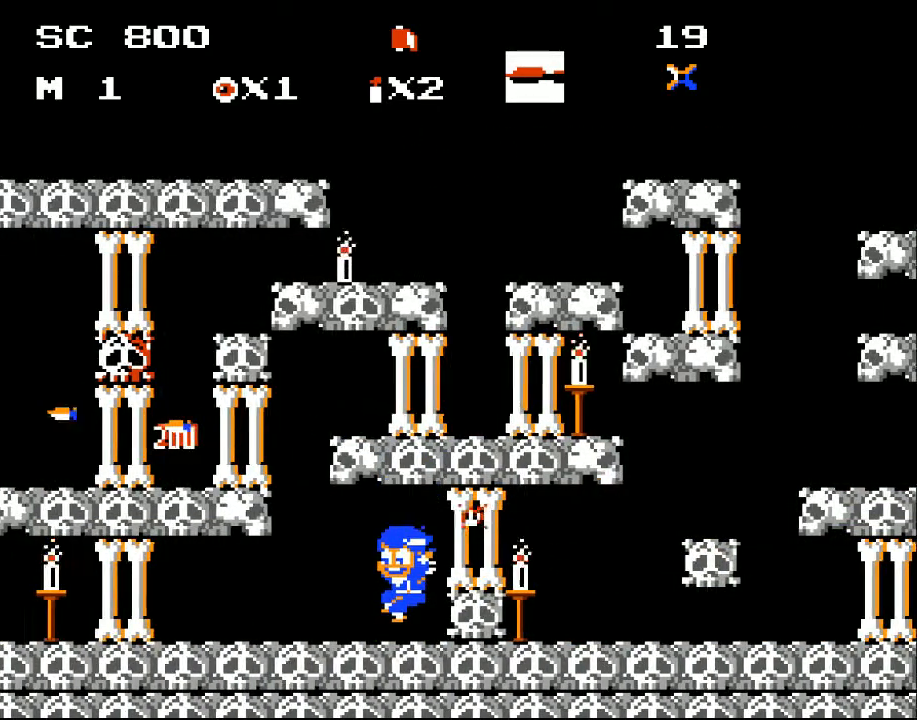
{"buttons": ["DPAD_RIGHT"], "events": [[100, "DPAD_LEFT", "down"], [267, "DPAD_LEFT", "up"], [367, "DPAD_RIGHT", "down"]]}
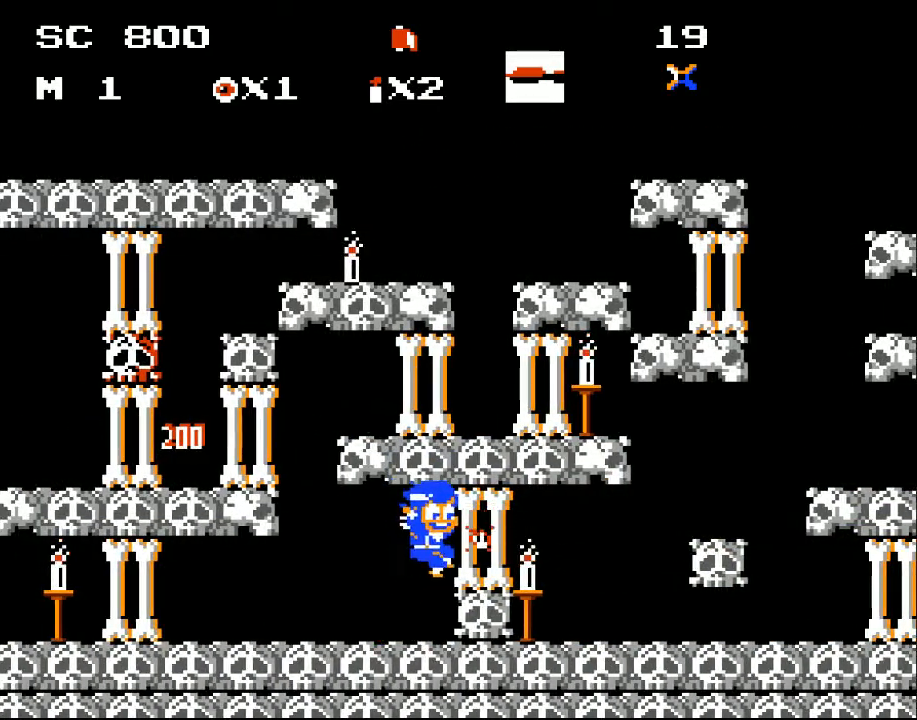
{"buttons": ["DPAD_RIGHT"], "events": [[67, "A", "down"], [200, "A", "up"]]}
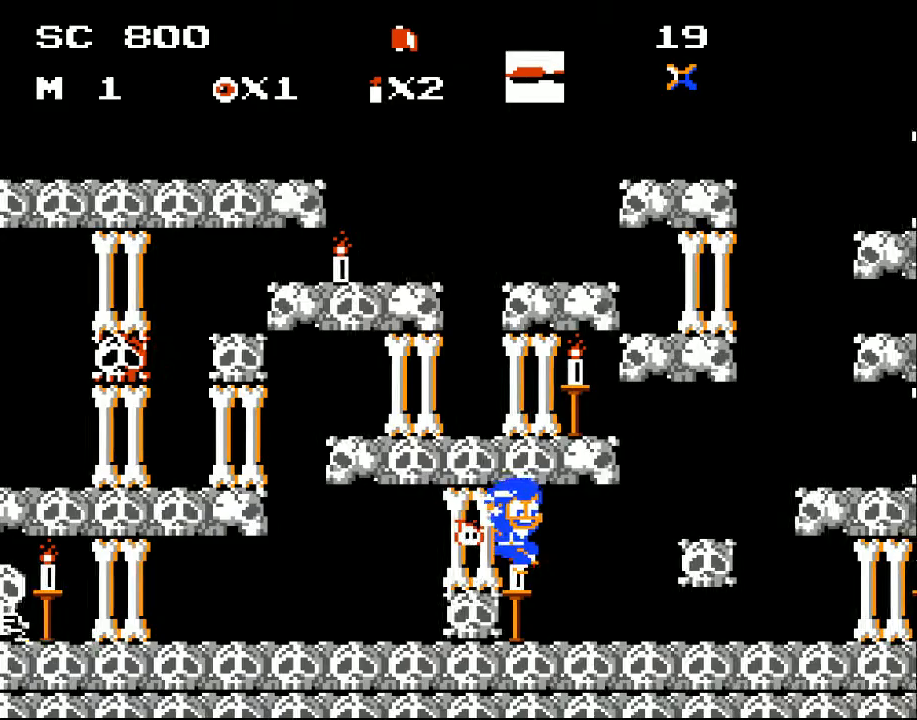
{"buttons": ["DPAD_RIGHT"], "events": []}